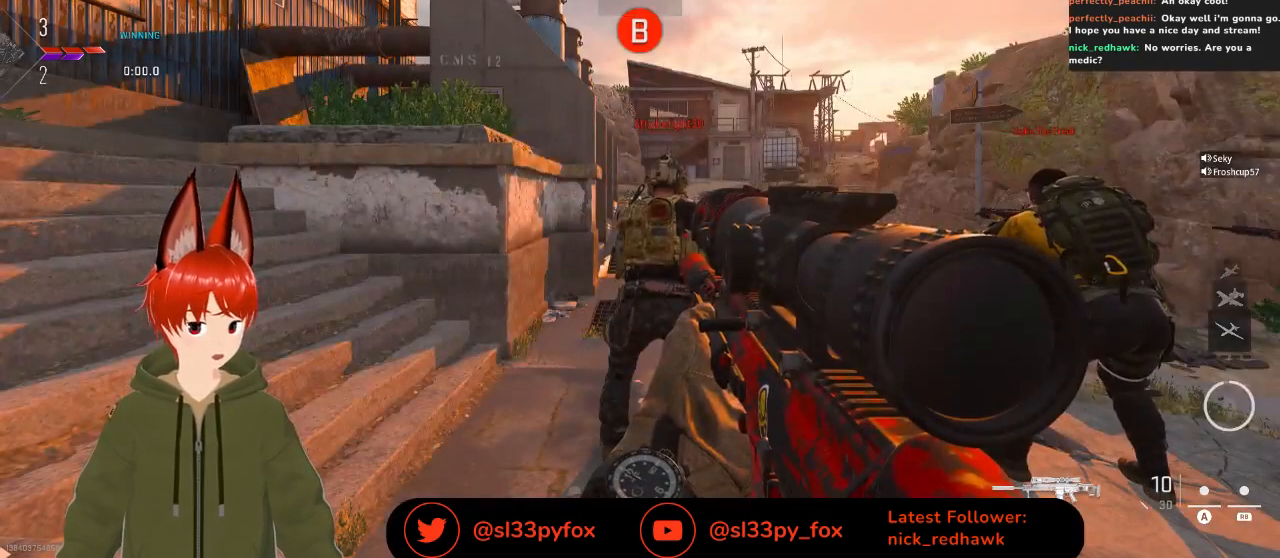
Gameplay with a controller (Xbox layout); each line is a JSON object with the inputs held at the frame after it. "events" lists button and stick changes between this image and that frame as [ms after this image, input, new state], when the widget could be followed in between.
{"buttons": ["A"], "left_stick": "center", "right_stick": "center", "events": [[133, "START", "down"], [233, "START", "up"], [400, "A", "down"]]}
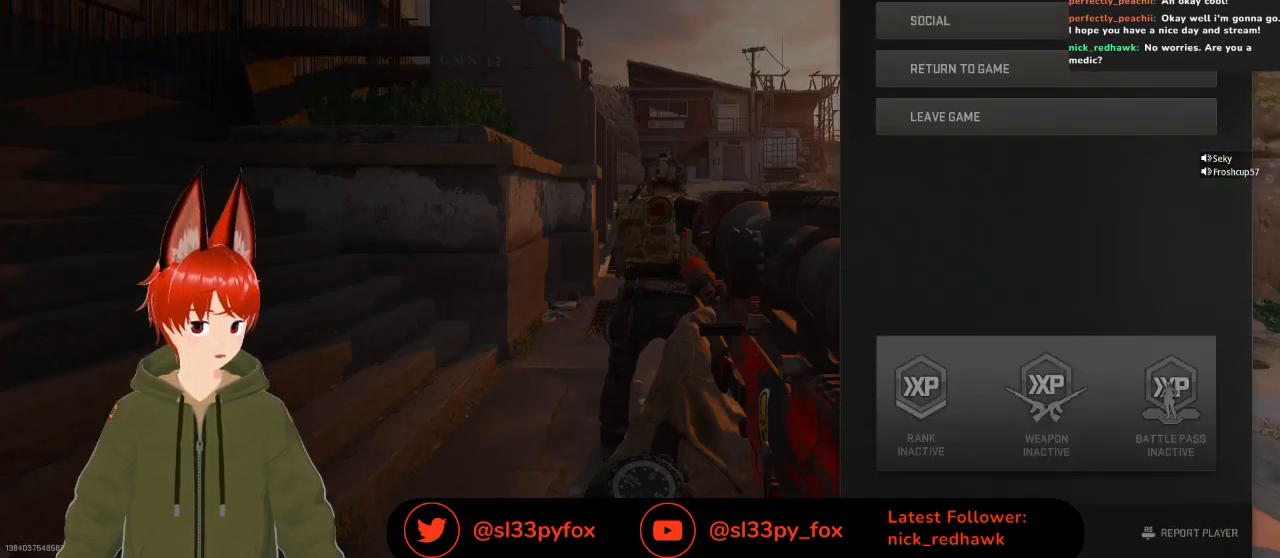
{"buttons": ["DPAD_RIGHT"], "left_stick": "center", "right_stick": "center", "events": [[33, "A", "up"], [433, "DPAD_RIGHT", "down"]]}
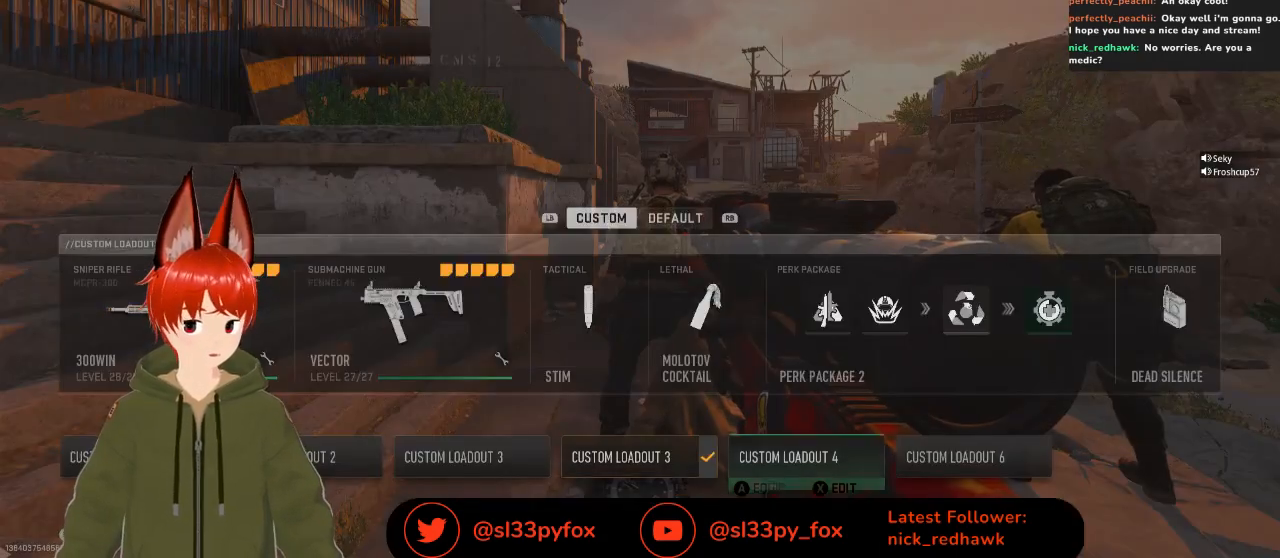
{"buttons": ["DPAD_RIGHT"], "left_stick": "center", "right_stick": "center", "events": [[67, "DPAD_RIGHT", "up"], [433, "DPAD_RIGHT", "down"]]}
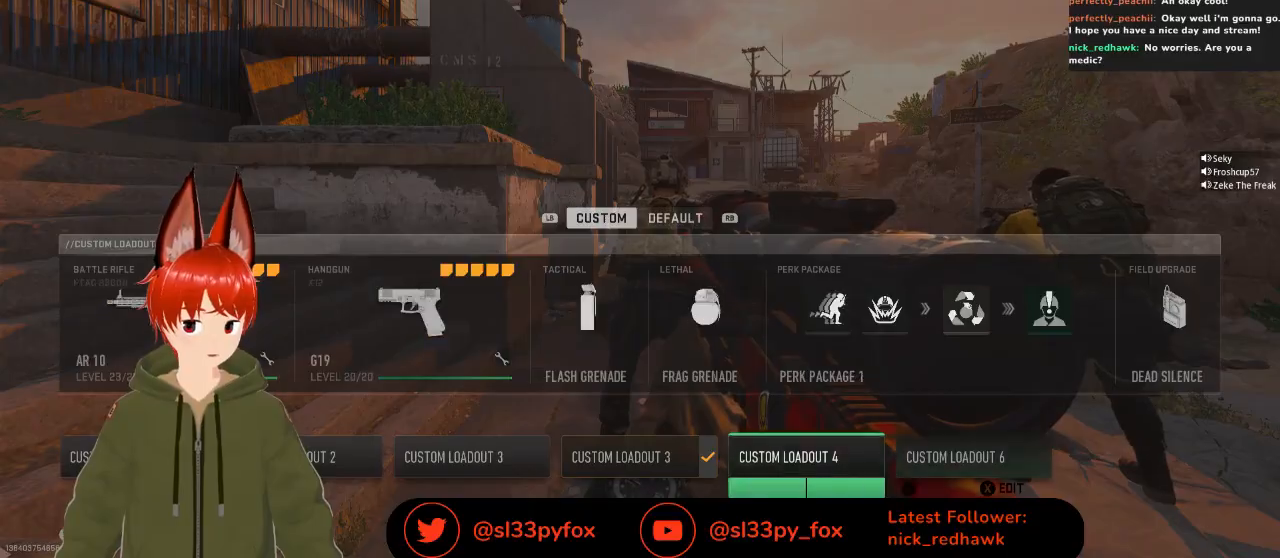
{"buttons": [], "left_stick": "center", "right_stick": "center", "events": [[33, "DPAD_RIGHT", "up"], [400, "DPAD_RIGHT", "down"], [500, "DPAD_RIGHT", "up"]]}
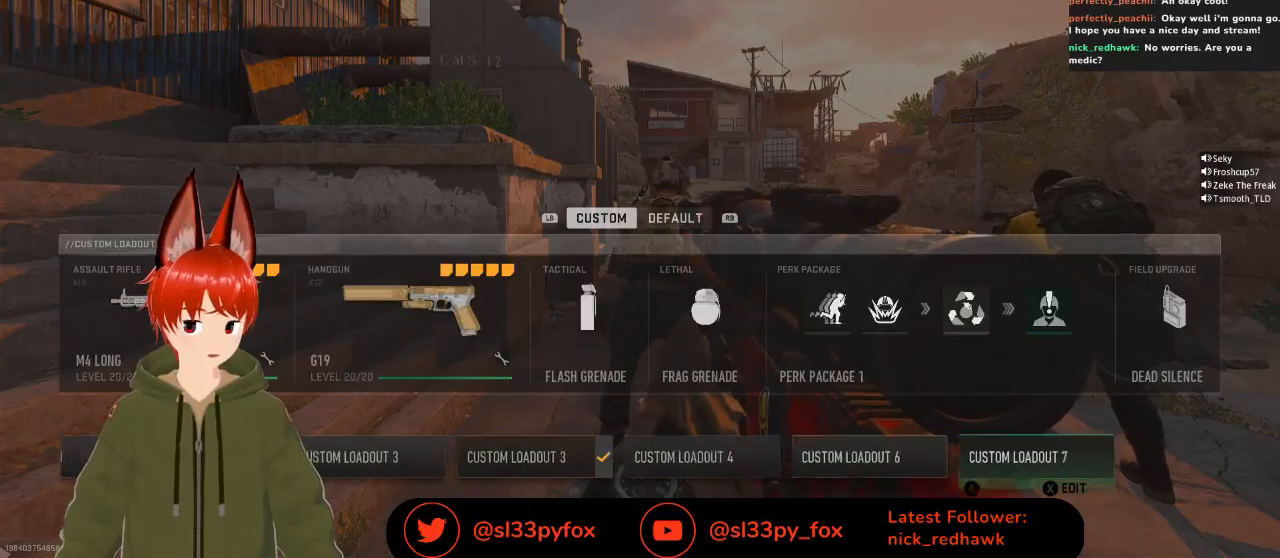
{"buttons": [], "left_stick": "center", "right_stick": "center", "events": []}
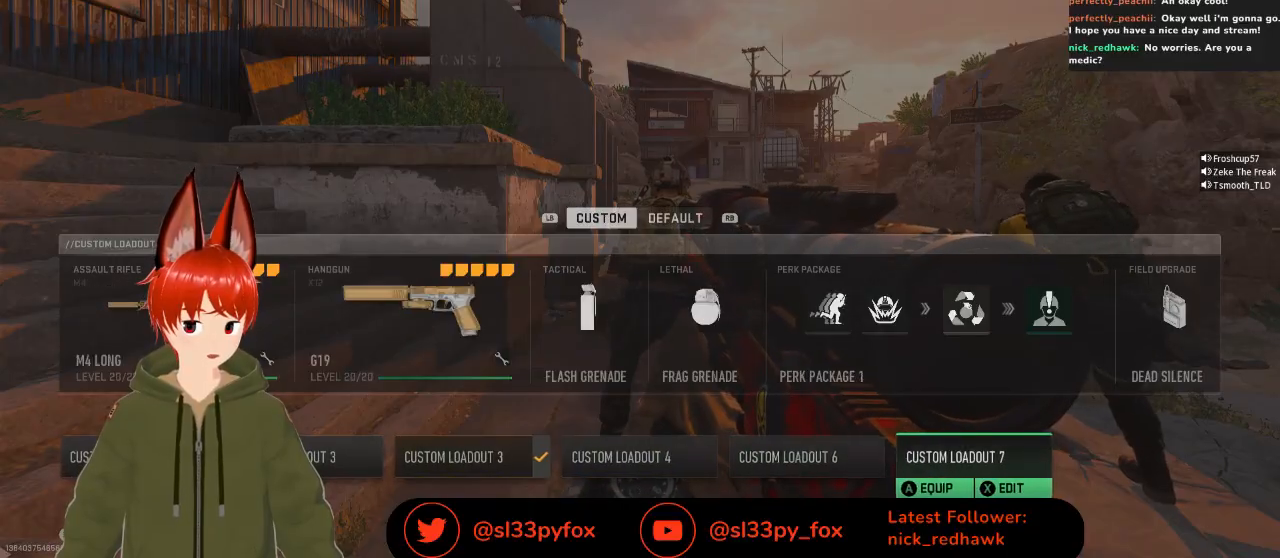
{"buttons": [], "left_stick": "center", "right_stick": "center", "events": [[33, "DPAD_LEFT", "down"], [133, "DPAD_LEFT", "up"], [267, "A", "down"], [400, "A", "up"]]}
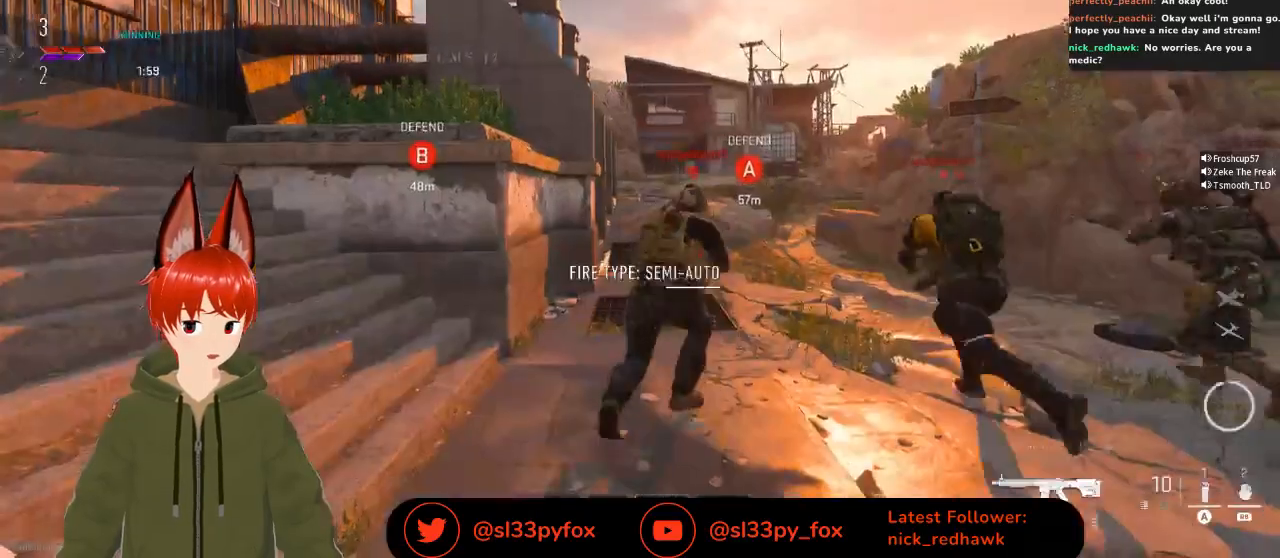
{"buttons": [], "left_stick": "up", "right_stick": "center", "events": [[133, "right_stick", "down-right"], [167, "left_stick", "up"], [267, "right_stick", "center"], [333, "Y", "down"], [433, "Y", "up"]]}
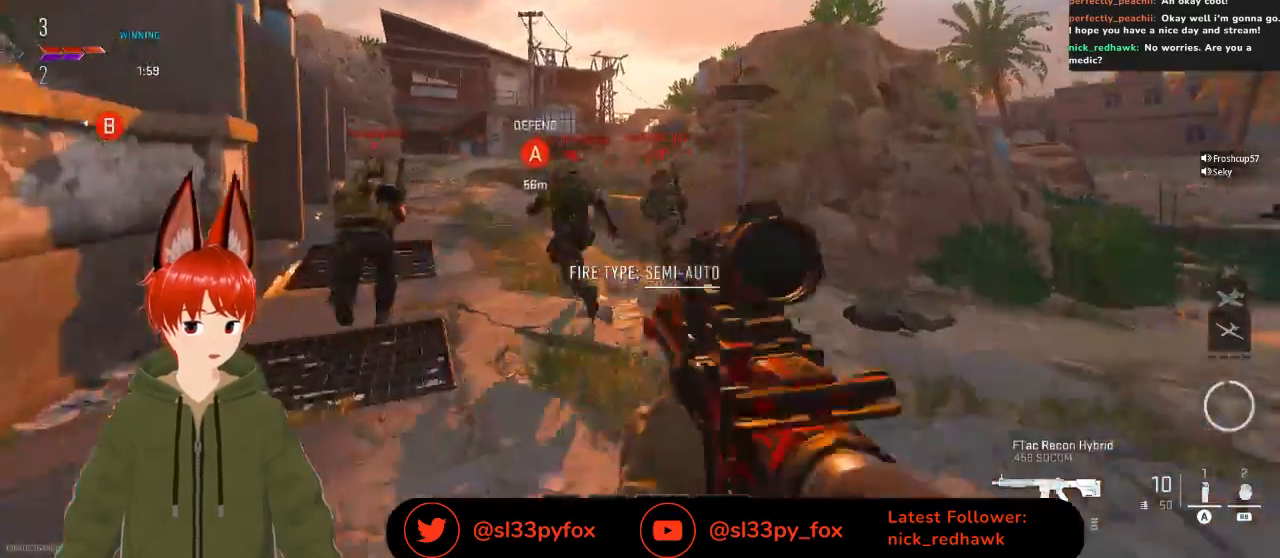
{"buttons": [], "left_stick": "up", "right_stick": "center", "events": []}
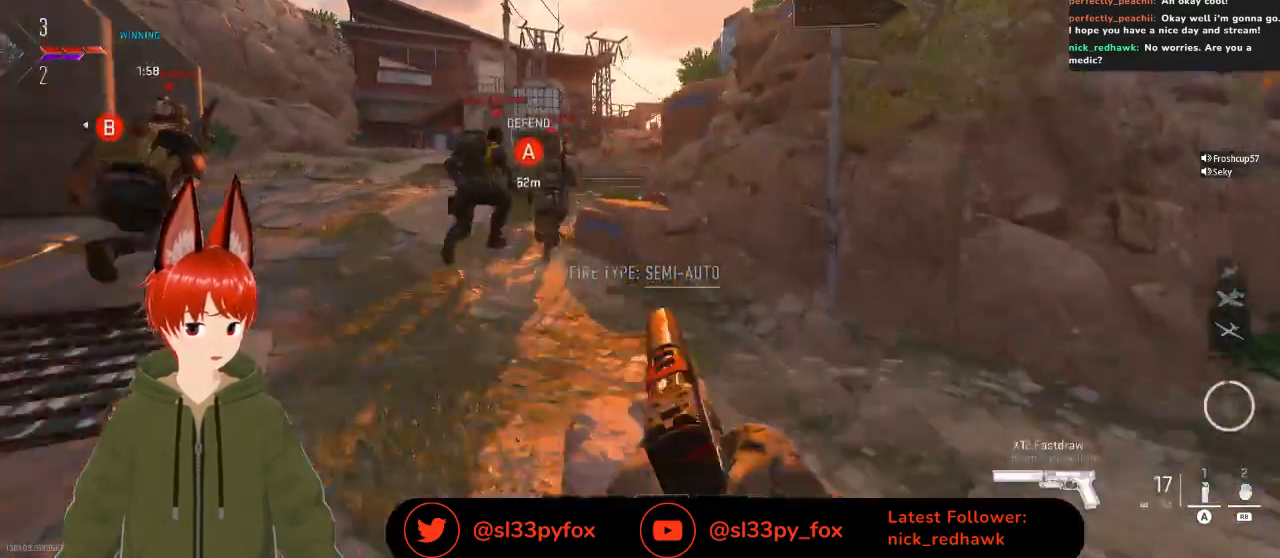
{"buttons": [], "left_stick": "up", "right_stick": "center", "events": []}
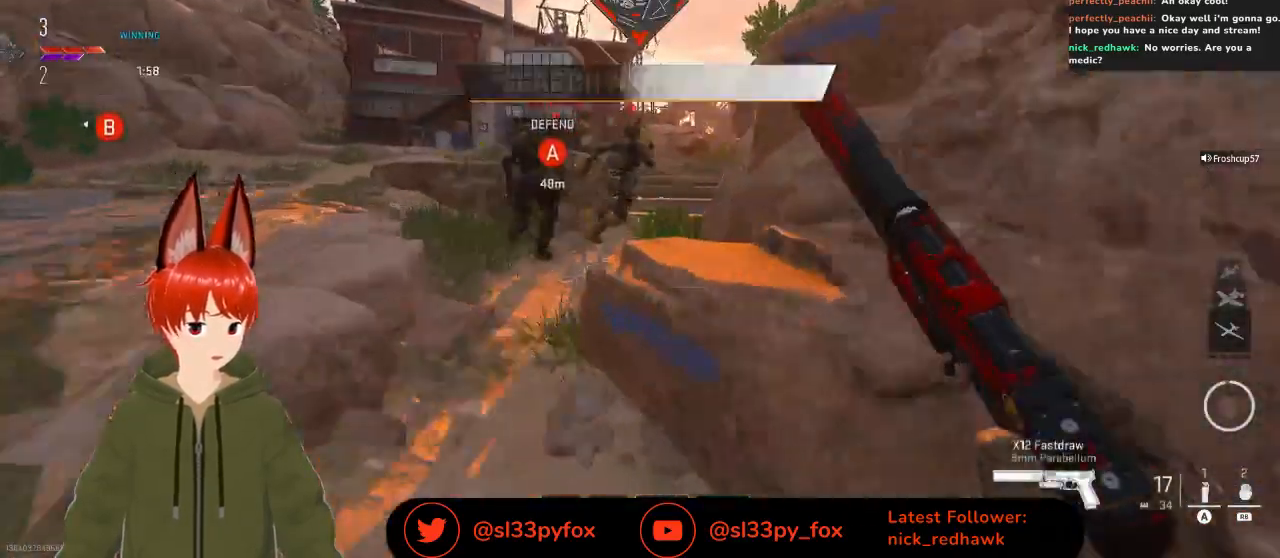
{"buttons": [], "left_stick": "up", "right_stick": "right", "events": [[433, "right_stick", "right"]]}
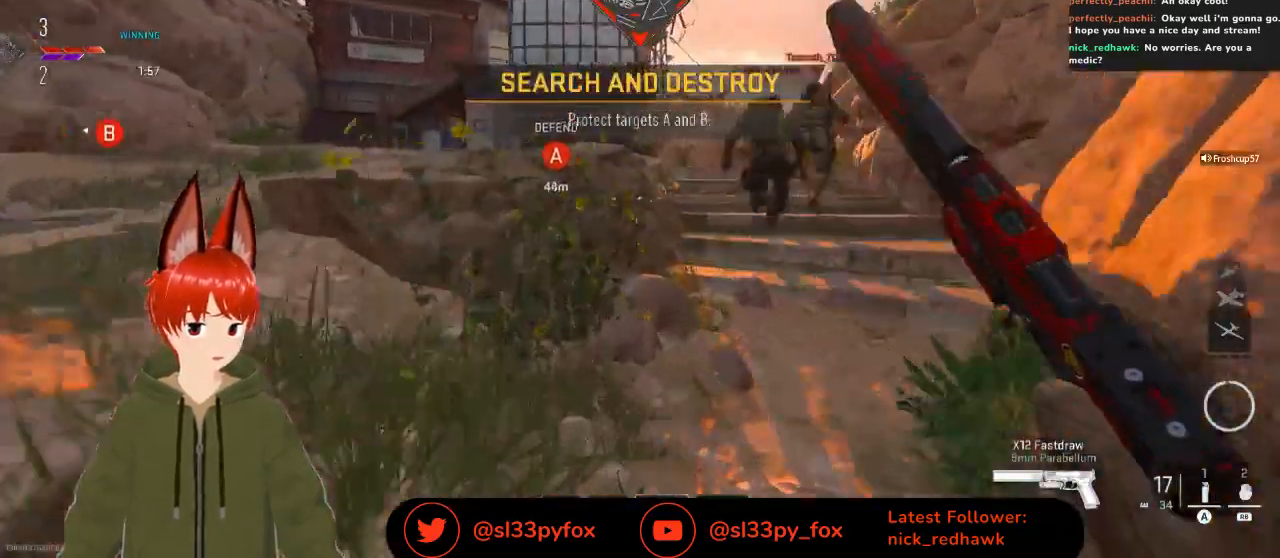
{"buttons": [], "left_stick": "up-right", "right_stick": "center", "events": [[167, "right_stick", "center"], [200, "left_stick", "up-right"]]}
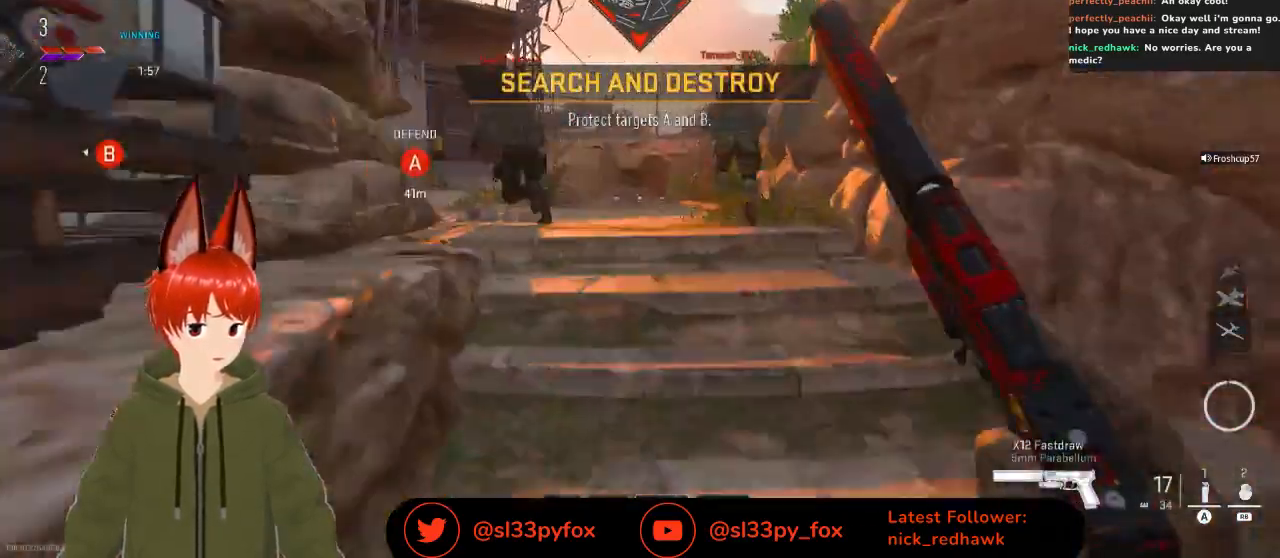
{"buttons": [], "left_stick": "up", "right_stick": "center", "events": [[67, "left_stick", "up"]]}
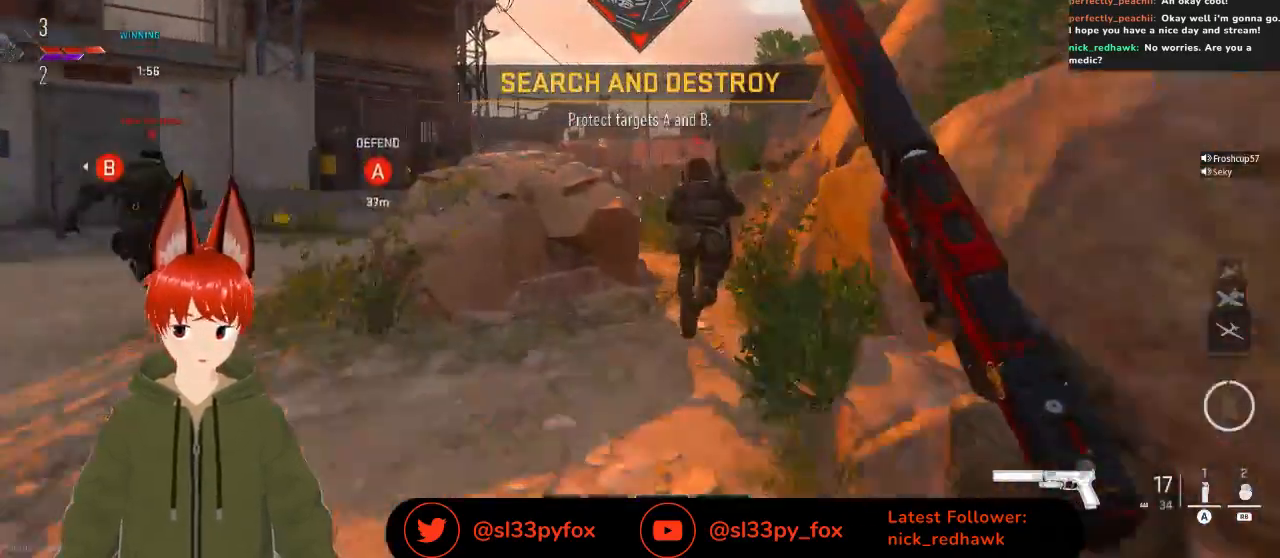
{"buttons": [], "left_stick": "up", "right_stick": "center", "events": [[333, "Y", "down"], [433, "Y", "up"]]}
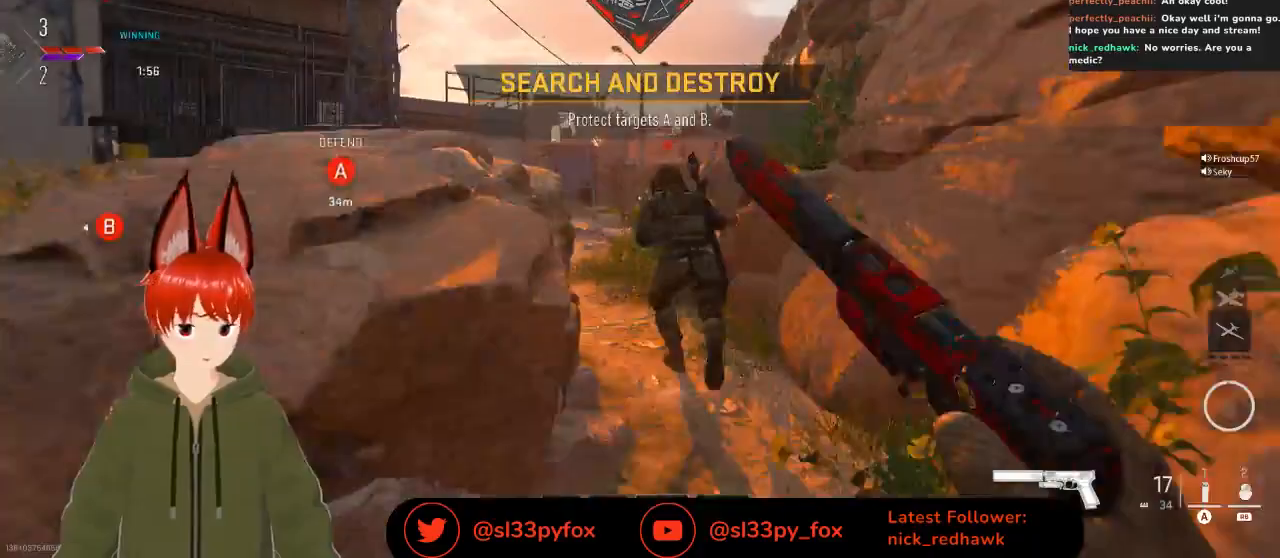
{"buttons": [], "left_stick": "up", "right_stick": "center", "events": []}
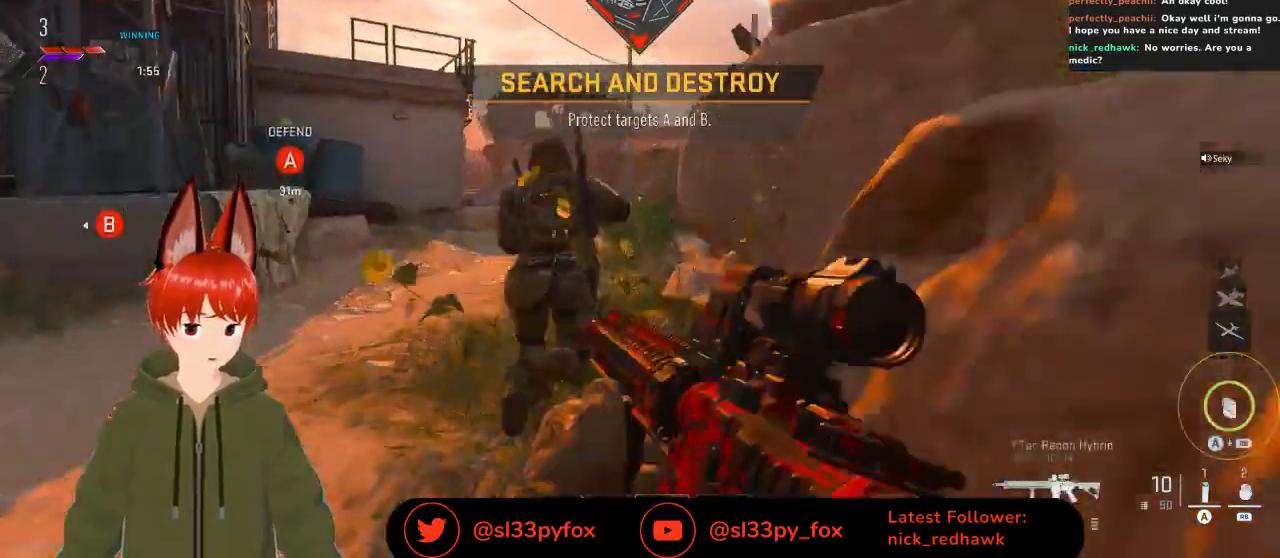
{"buttons": [], "left_stick": "up-right", "right_stick": "center", "events": [[433, "left_stick", "up-right"]]}
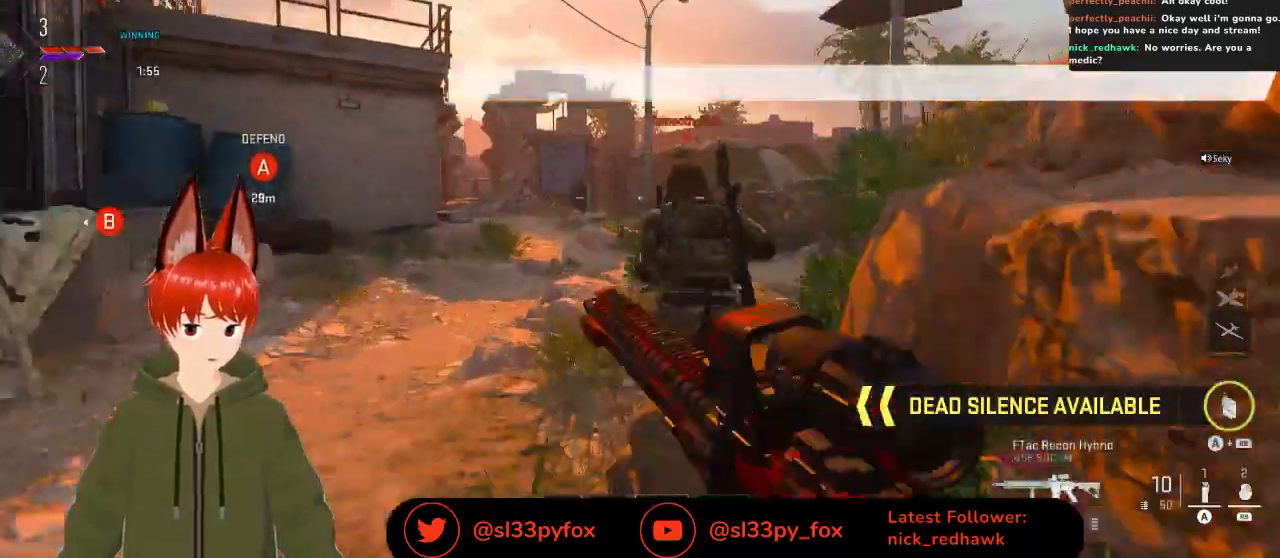
{"buttons": [], "left_stick": "up", "right_stick": "left", "events": [[200, "right_stick", "left"], [333, "left_stick", "up"]]}
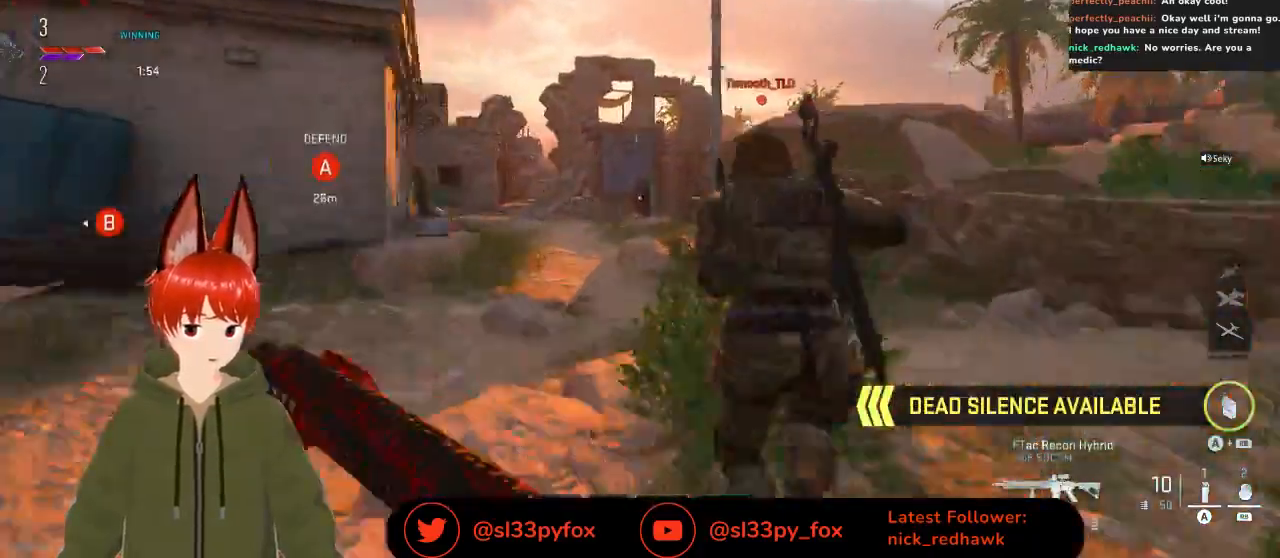
{"buttons": [], "left_stick": "up", "right_stick": "left", "events": []}
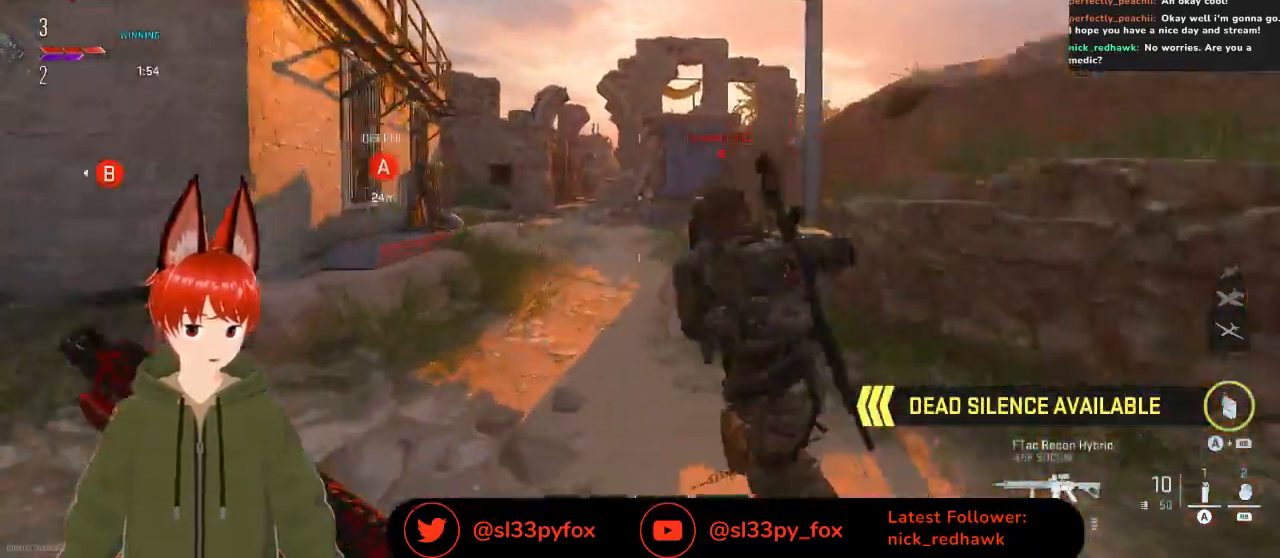
{"buttons": ["R1"], "left_stick": "up", "right_stick": "center", "events": [[67, "right_stick", "center"], [467, "R1", "down"]]}
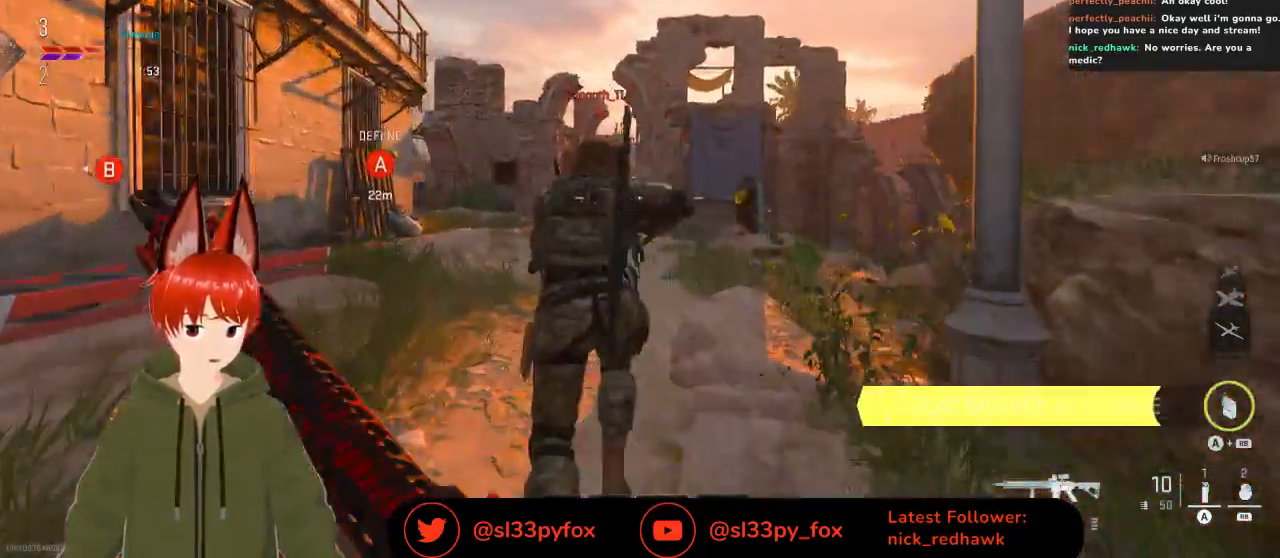
{"buttons": ["R1"], "left_stick": "up", "right_stick": "up", "events": [[33, "right_stick", "up-left"], [133, "right_stick", "up"]]}
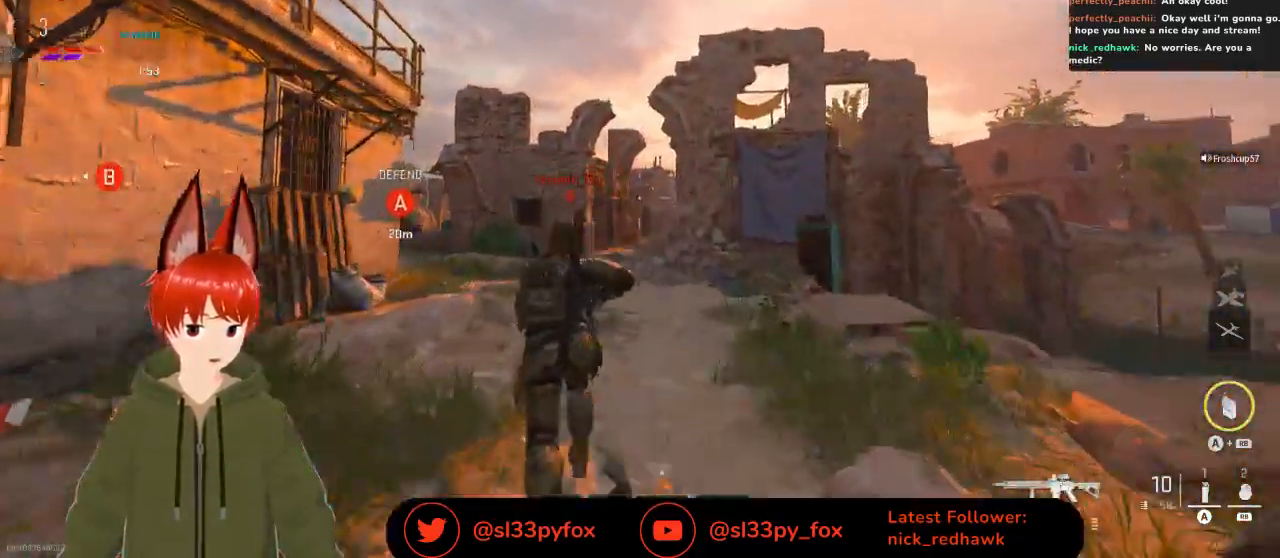
{"buttons": ["R1"], "left_stick": "up", "right_stick": "center", "events": [[133, "right_stick", "center"]]}
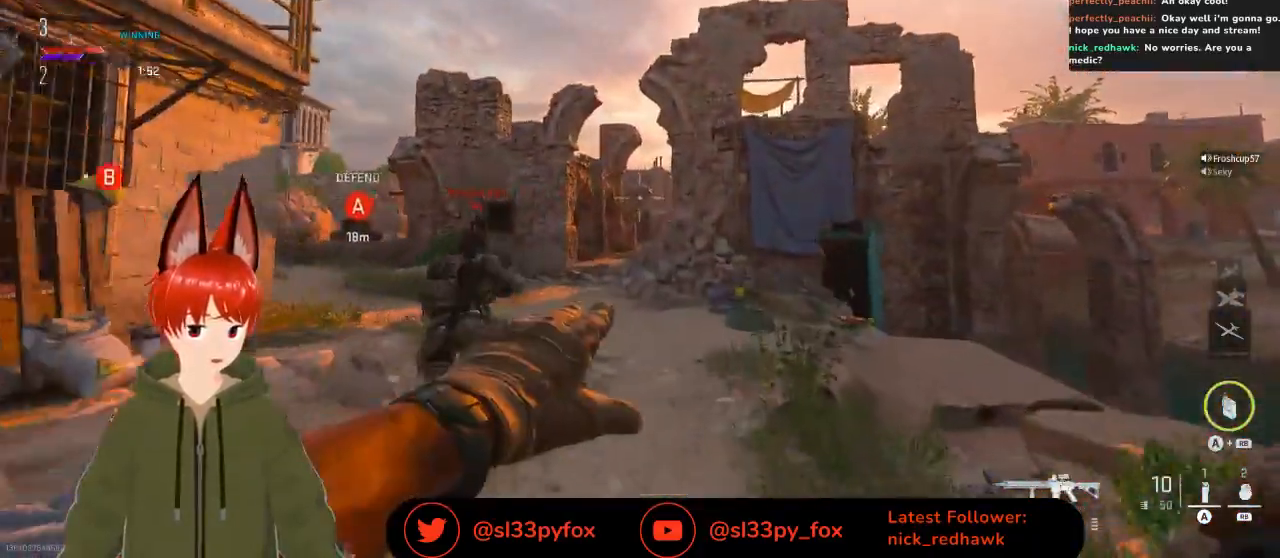
{"buttons": ["R1"], "left_stick": "up", "right_stick": "center", "events": []}
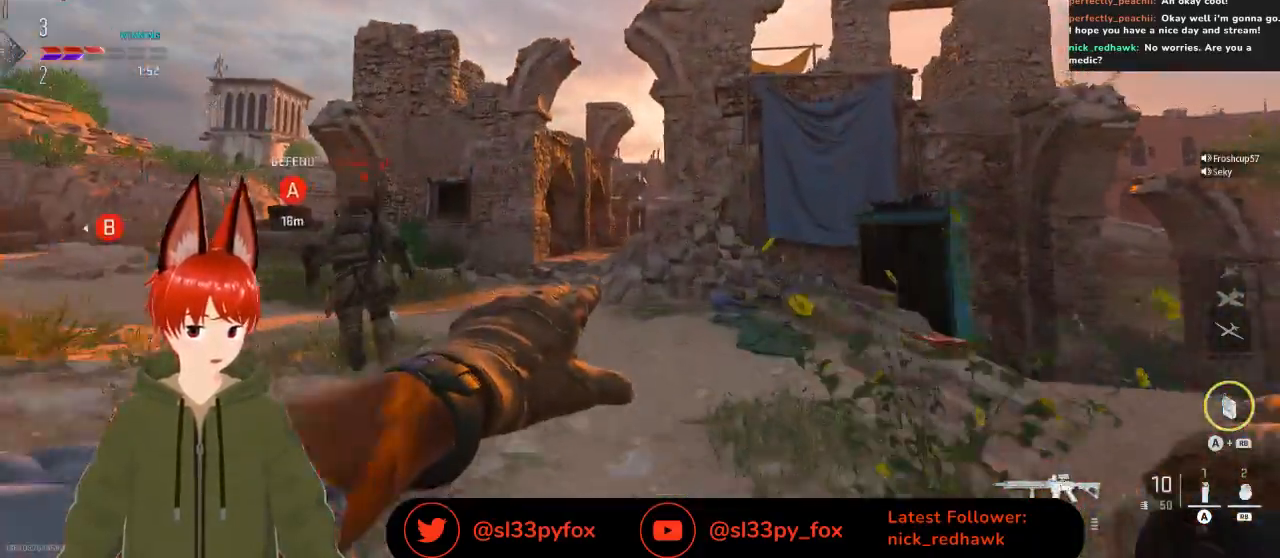
{"buttons": [], "left_stick": "up", "right_stick": "center", "events": [[67, "R1", "up"]]}
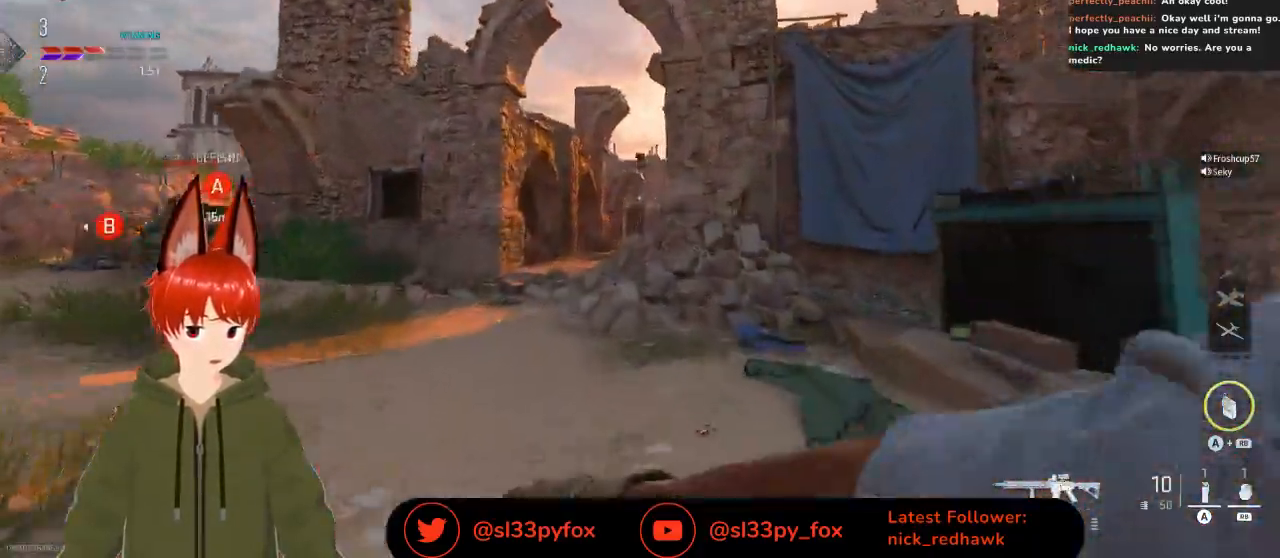
{"buttons": [], "left_stick": "up", "right_stick": "center", "events": [[300, "right_stick", "down"], [367, "right_stick", "center"]]}
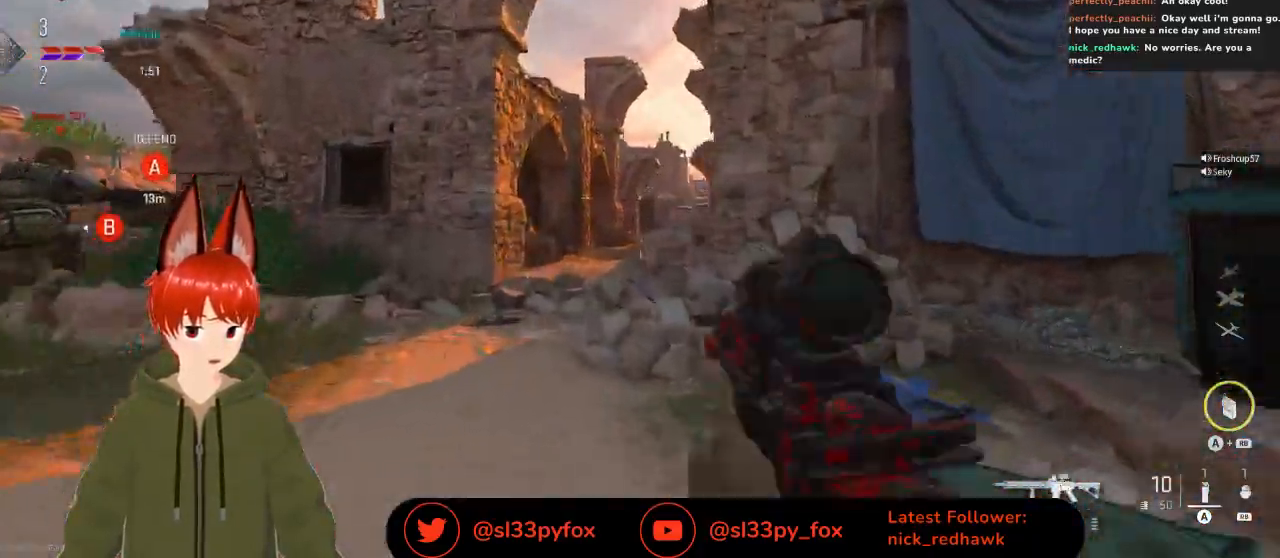
{"buttons": [], "left_stick": "up", "right_stick": "center", "events": [[200, "Y", "down"], [267, "Y", "up"]]}
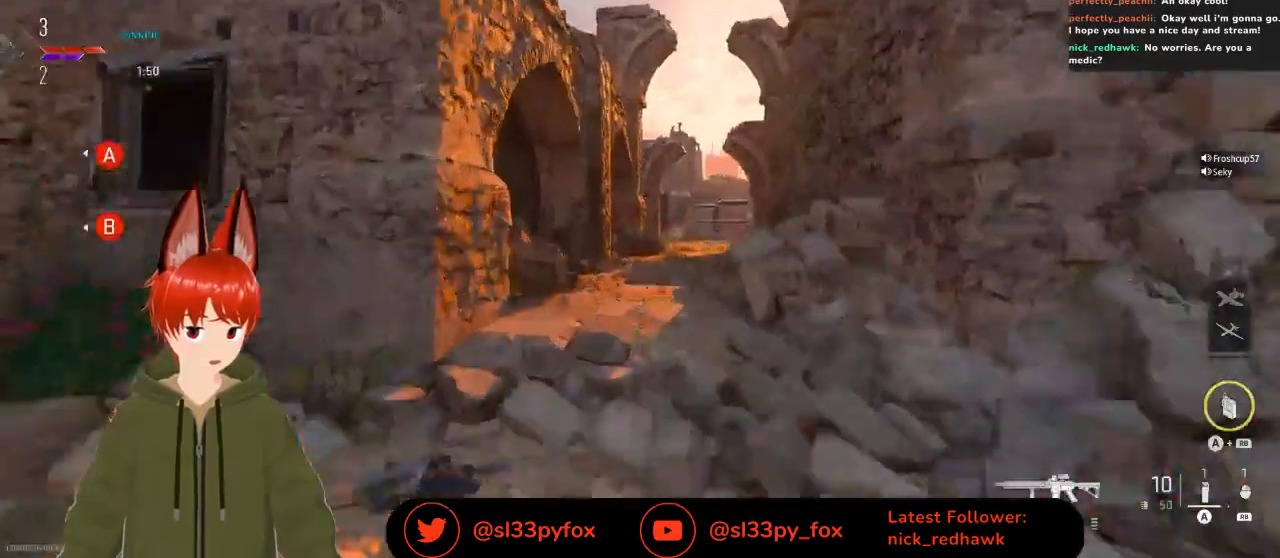
{"buttons": [], "left_stick": "up", "right_stick": "center", "events": [[100, "right_stick", "down"], [200, "right_stick", "center"], [367, "A", "down"], [400, "R1", "down"], [467, "R1", "up"], [500, "A", "up"]]}
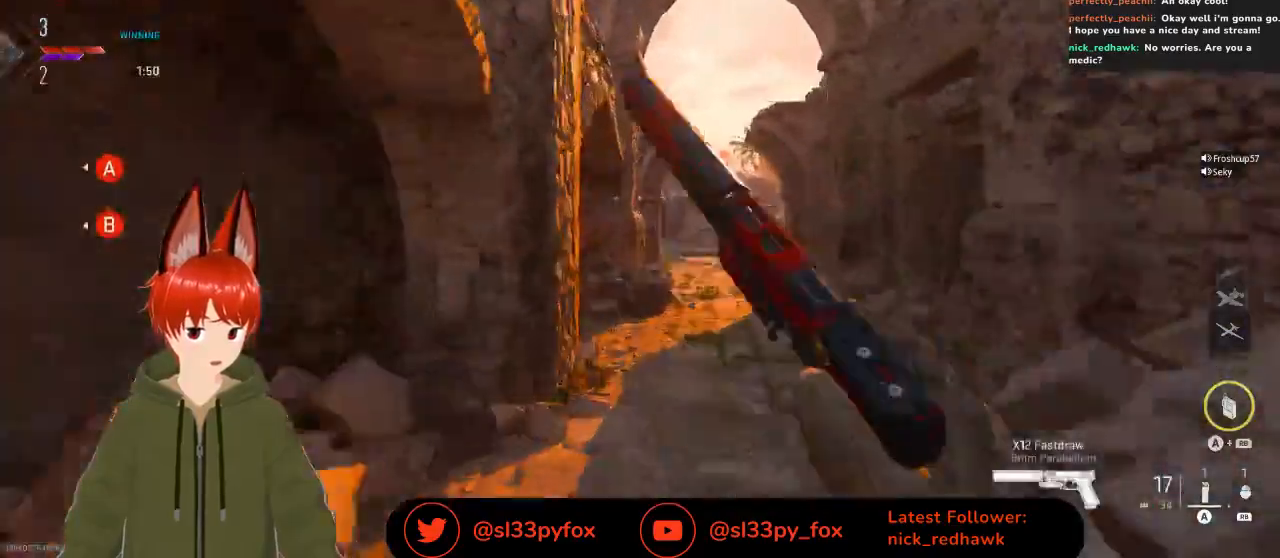
{"buttons": [], "left_stick": "up", "right_stick": "down", "events": [[300, "right_stick", "down"]]}